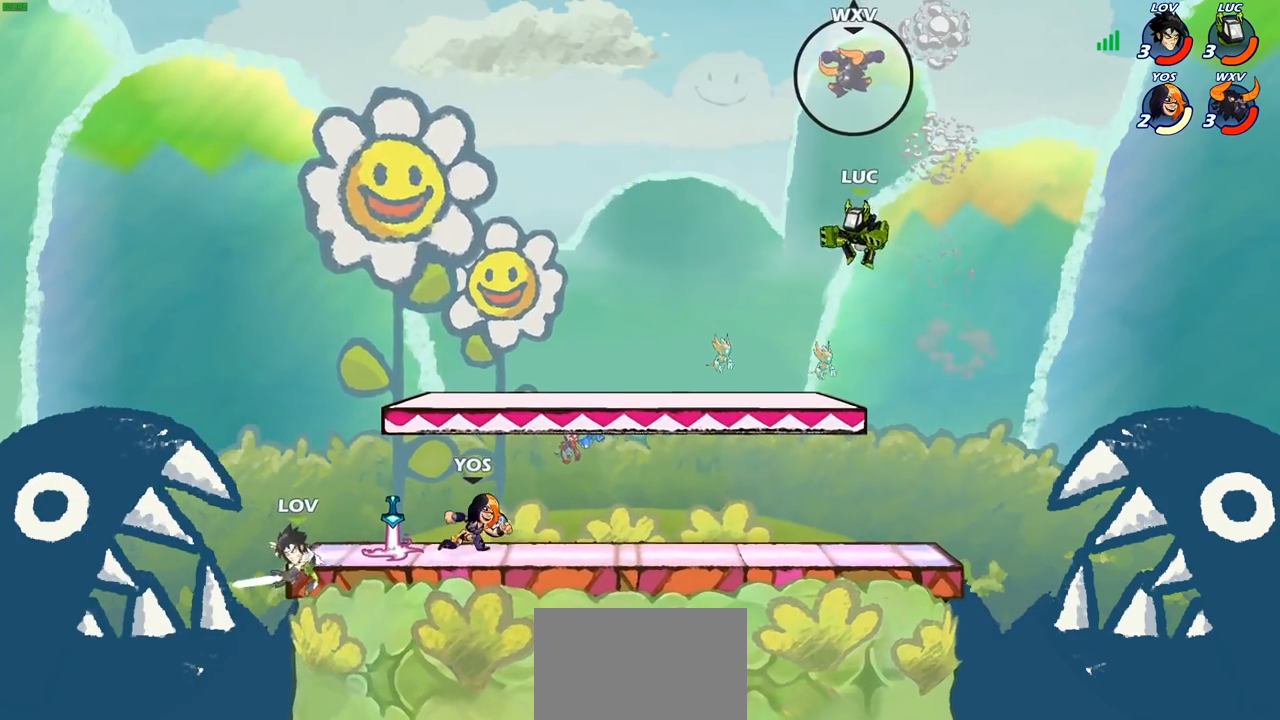
Gameplay with a controller (PlayStation layout); each line is a JSON object with the inputs held at the frame after it. "events" lists button and stick changes between this image and that frame as [ms after this image, input, new state], when the widget could be followed in between.
{"buttons": [], "left_stick": "center", "right_stick": "center", "events": [[67, "CIRCLE", "up"], [67, "R2", "up"]]}
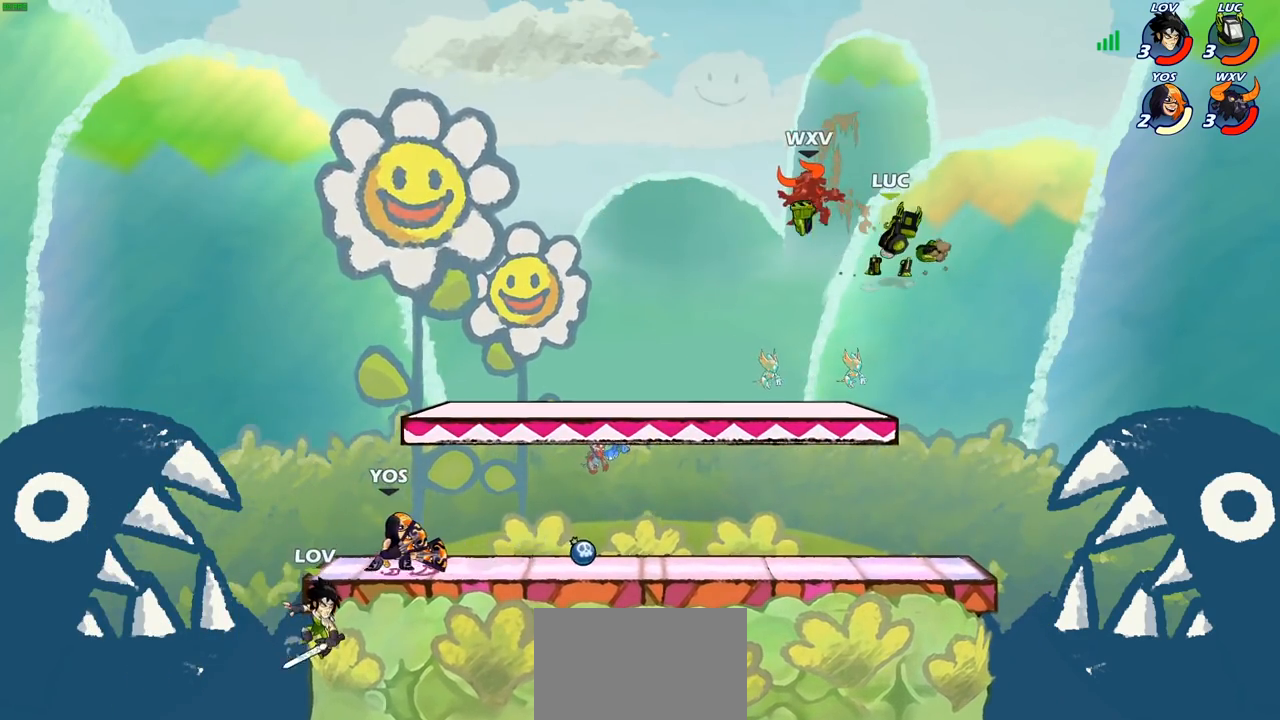
{"buttons": ["R2"], "left_stick": "up-left", "right_stick": "center", "events": [[267, "left_stick", "left"], [367, "left_stick", "up-left"], [467, "R2", "down"]]}
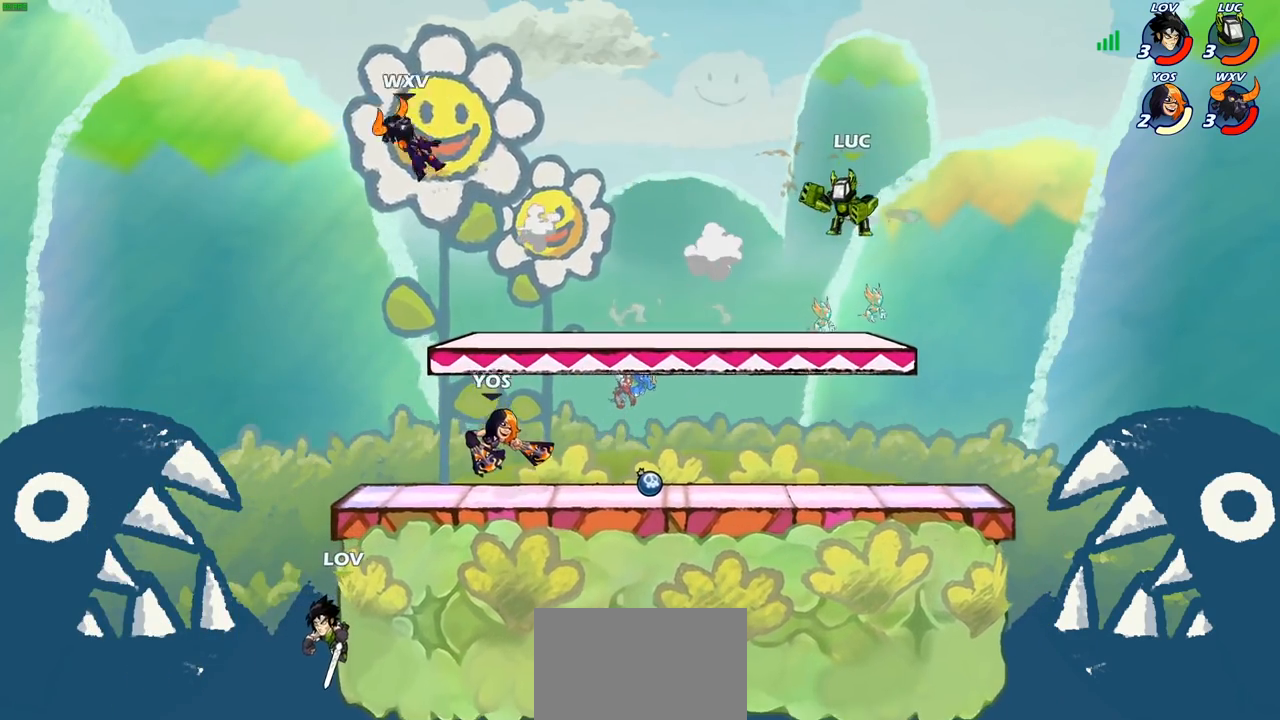
{"buttons": [], "left_stick": "down-right", "right_stick": "center", "events": [[200, "R2", "up"], [367, "left_stick", "down-left"], [483, "left_stick", "down-right"]]}
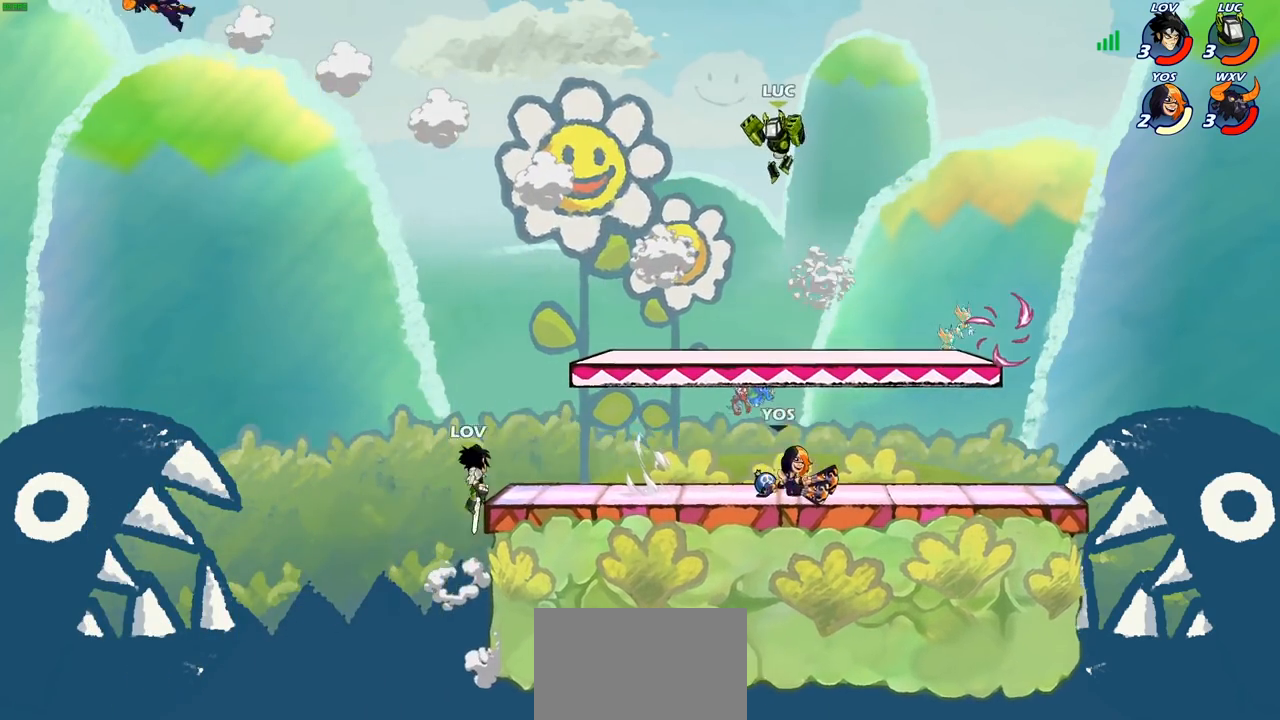
{"buttons": ["R2"], "left_stick": "left", "right_stick": "center", "events": [[117, "left_stick", "down-left"], [200, "left_stick", "left"], [467, "R2", "down"]]}
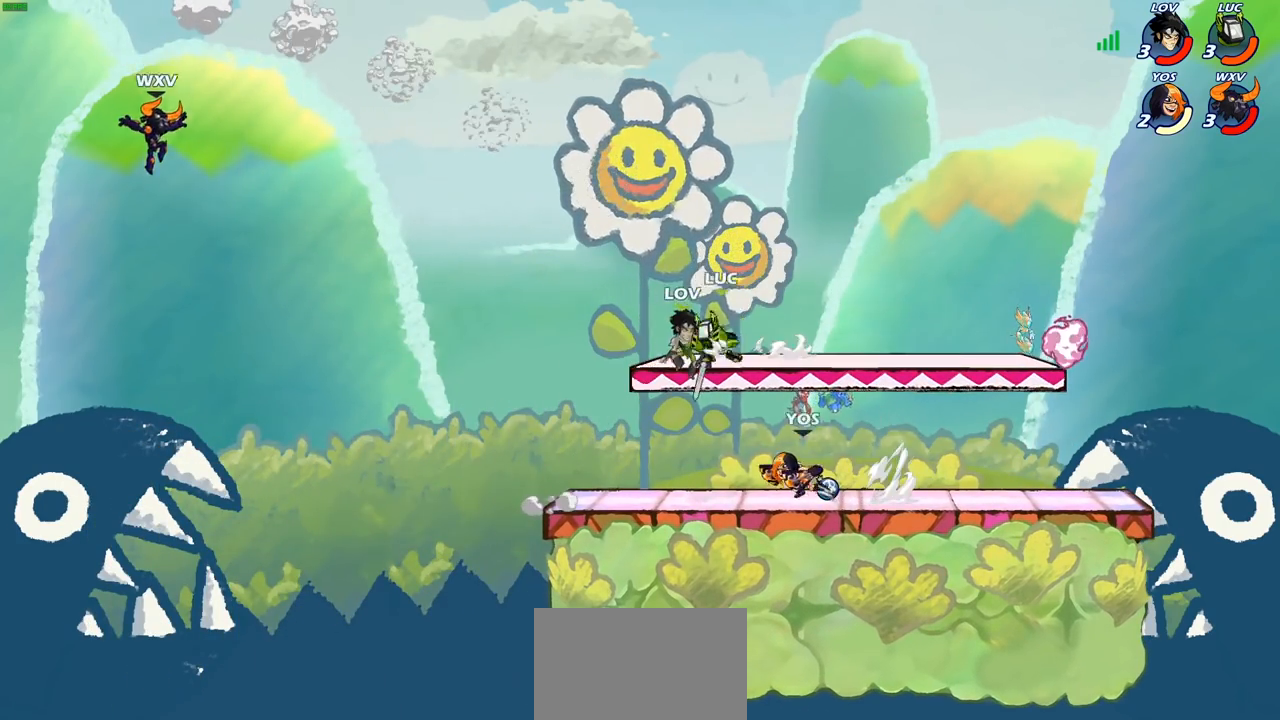
{"buttons": [], "left_stick": "center", "right_stick": "center", "events": [[17, "CIRCLE", "down"], [117, "R2", "up"], [367, "CIRCLE", "up"], [500, "left_stick", "center"]]}
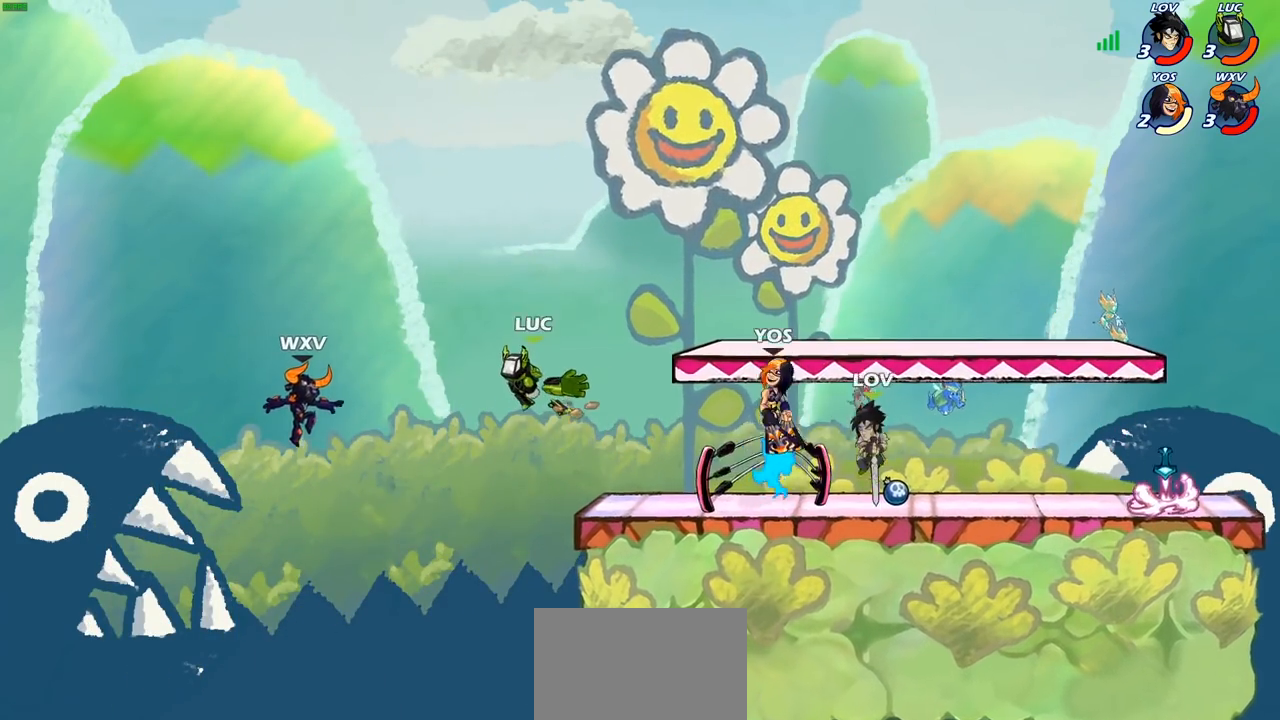
{"buttons": [], "left_stick": "center", "right_stick": "center", "events": []}
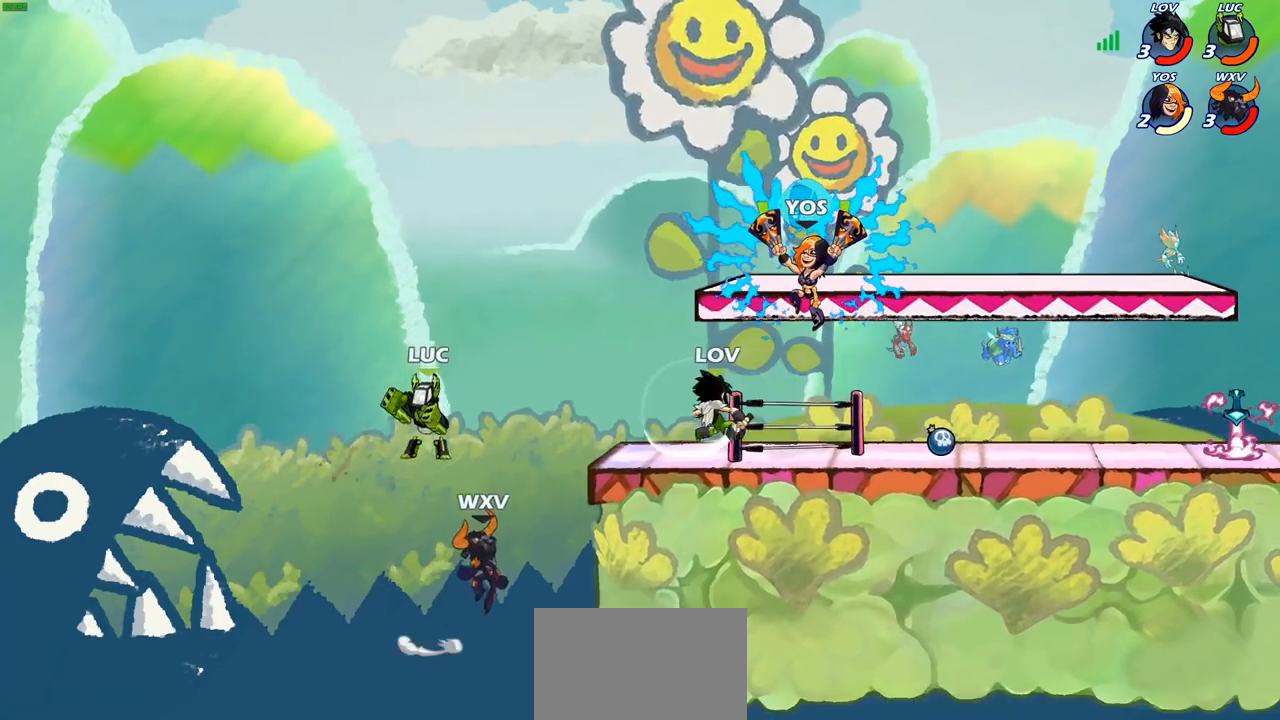
{"buttons": [], "left_stick": "right", "right_stick": "center", "events": [[50, "left_stick", "down-right"], [217, "left_stick", "right"], [267, "CROSS", "down"], [383, "CIRCLE", "down"], [383, "CROSS", "up"], [500, "CIRCLE", "up"]]}
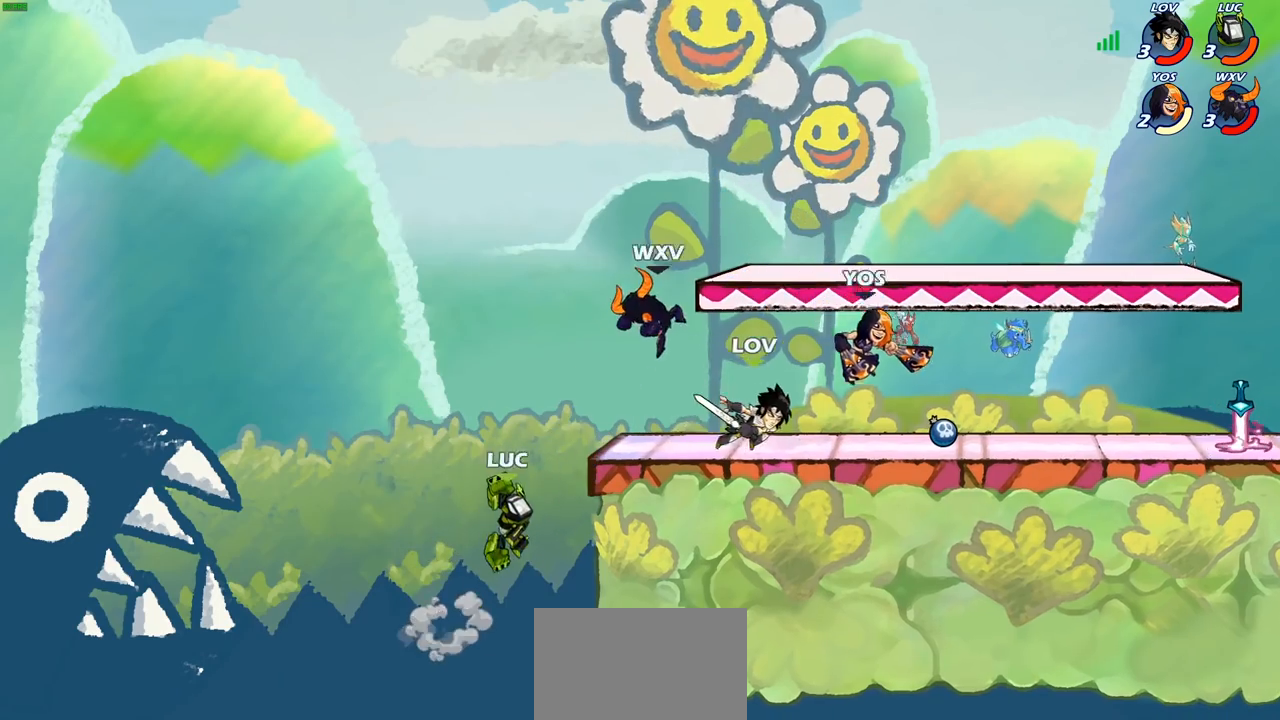
{"buttons": [], "left_stick": "right", "right_stick": "center", "events": []}
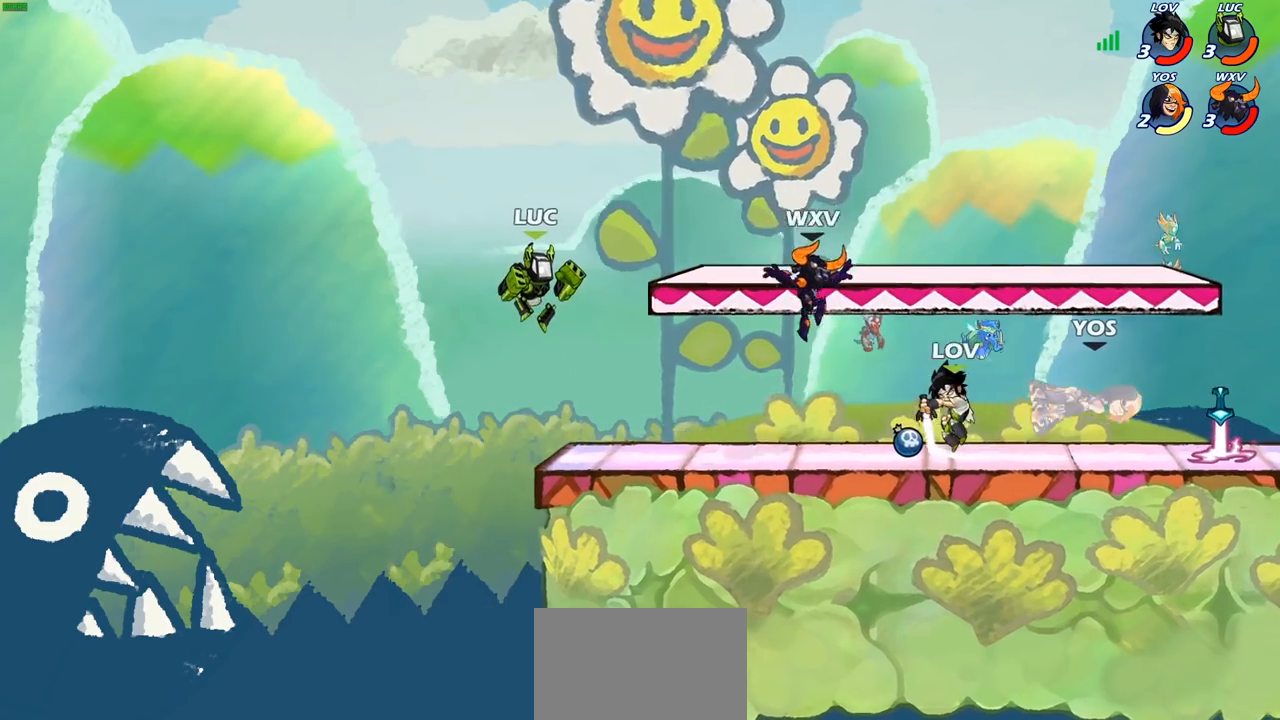
{"buttons": [], "left_stick": "center", "right_stick": "center", "events": [[200, "R1", "down"], [217, "left_stick", "center"], [283, "R1", "up"]]}
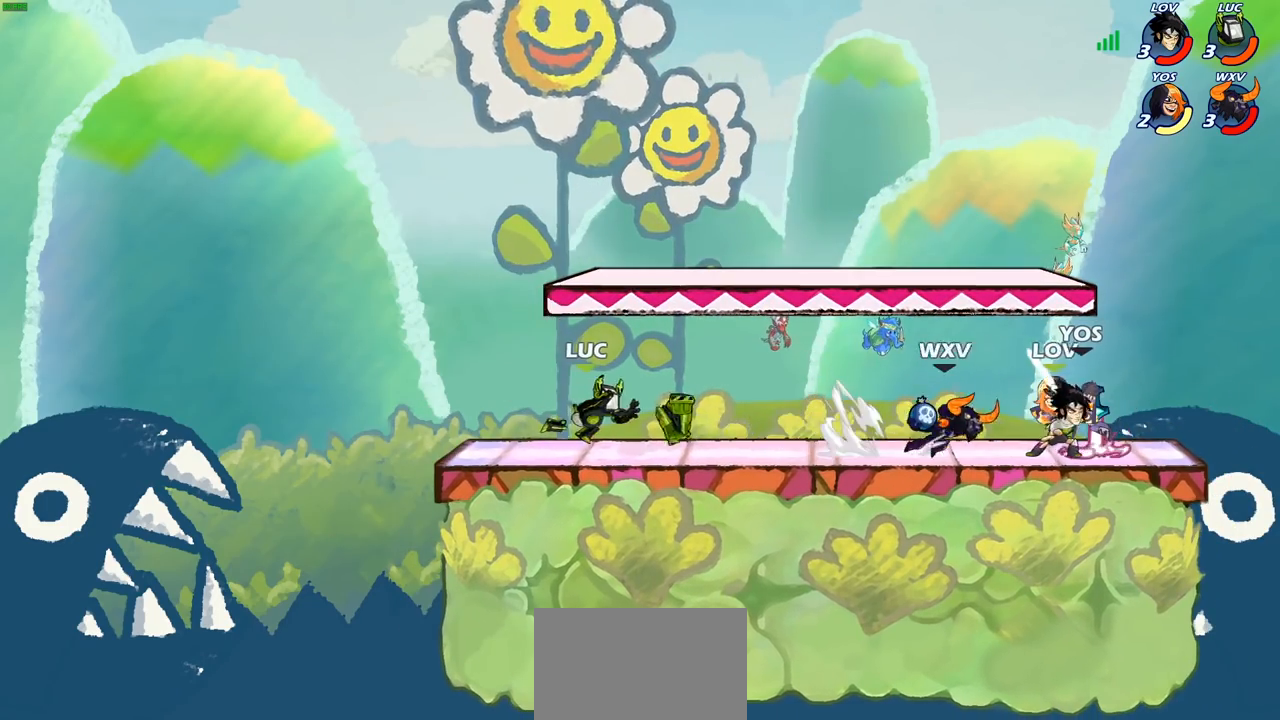
{"buttons": [], "left_stick": "center", "right_stick": "center", "events": [[50, "left_stick", "right"], [183, "R2", "down"], [333, "R2", "up"], [450, "left_stick", "center"]]}
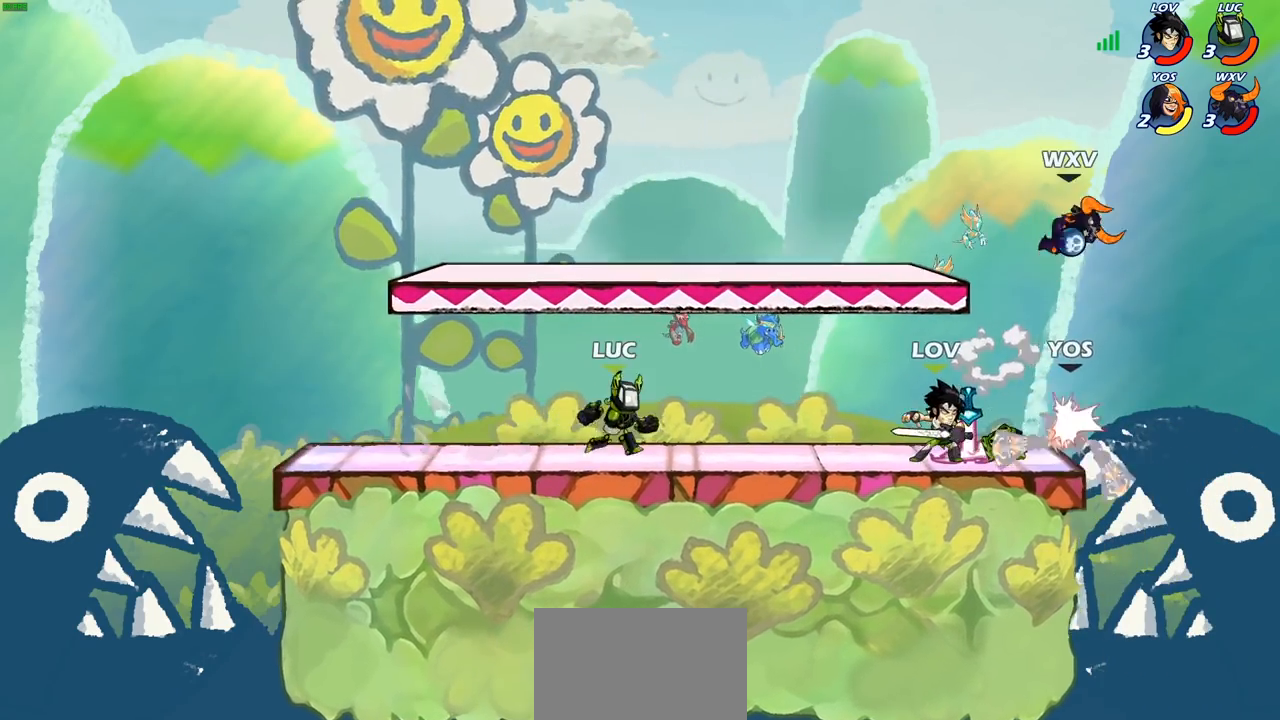
{"buttons": [], "left_stick": "right", "right_stick": "center", "events": [[383, "left_stick", "right"]]}
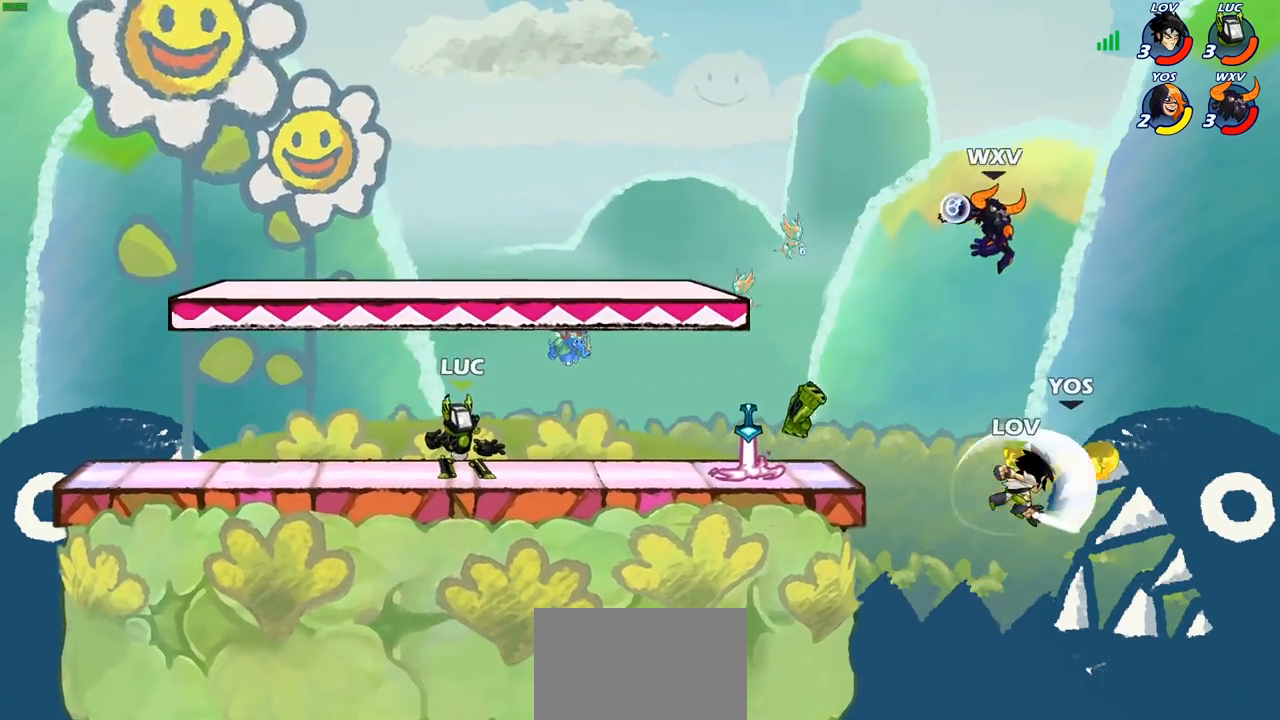
{"buttons": [], "left_stick": "center", "right_stick": "center", "events": [[33, "left_stick", "center"]]}
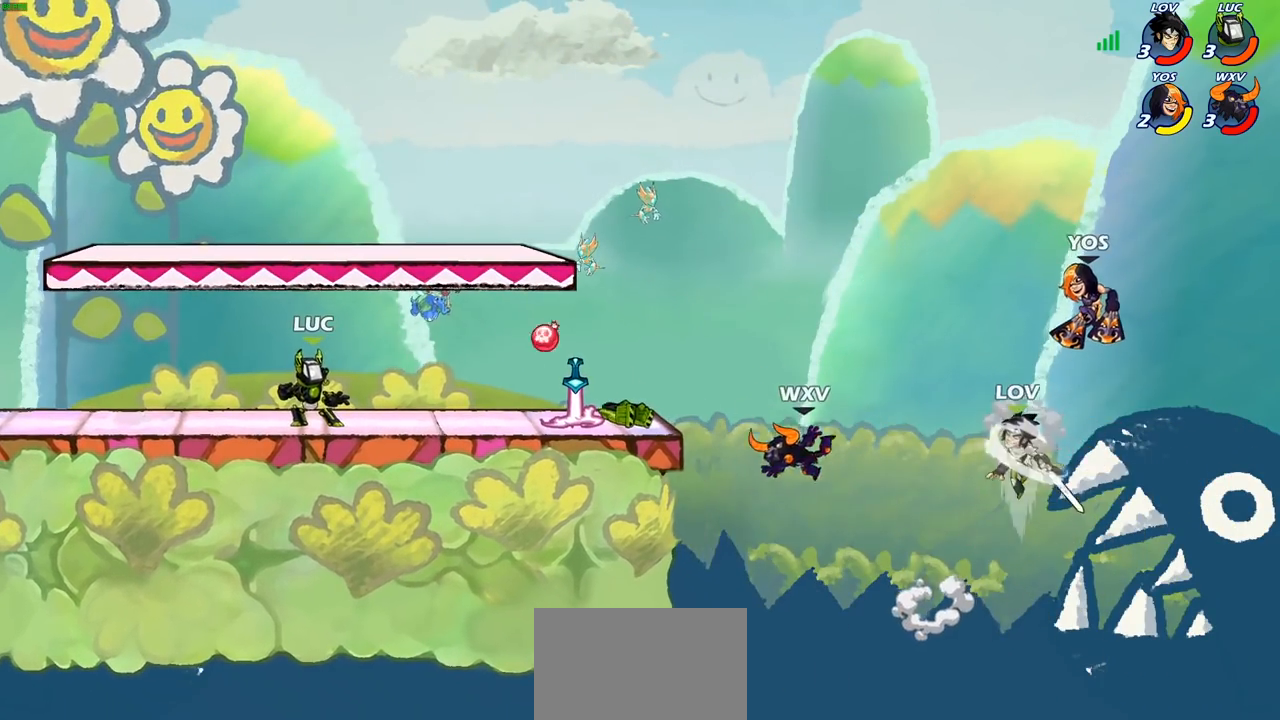
{"buttons": [], "left_stick": "right", "right_stick": "center", "events": [[50, "R2", "down"], [333, "left_stick", "right"], [350, "R2", "up"]]}
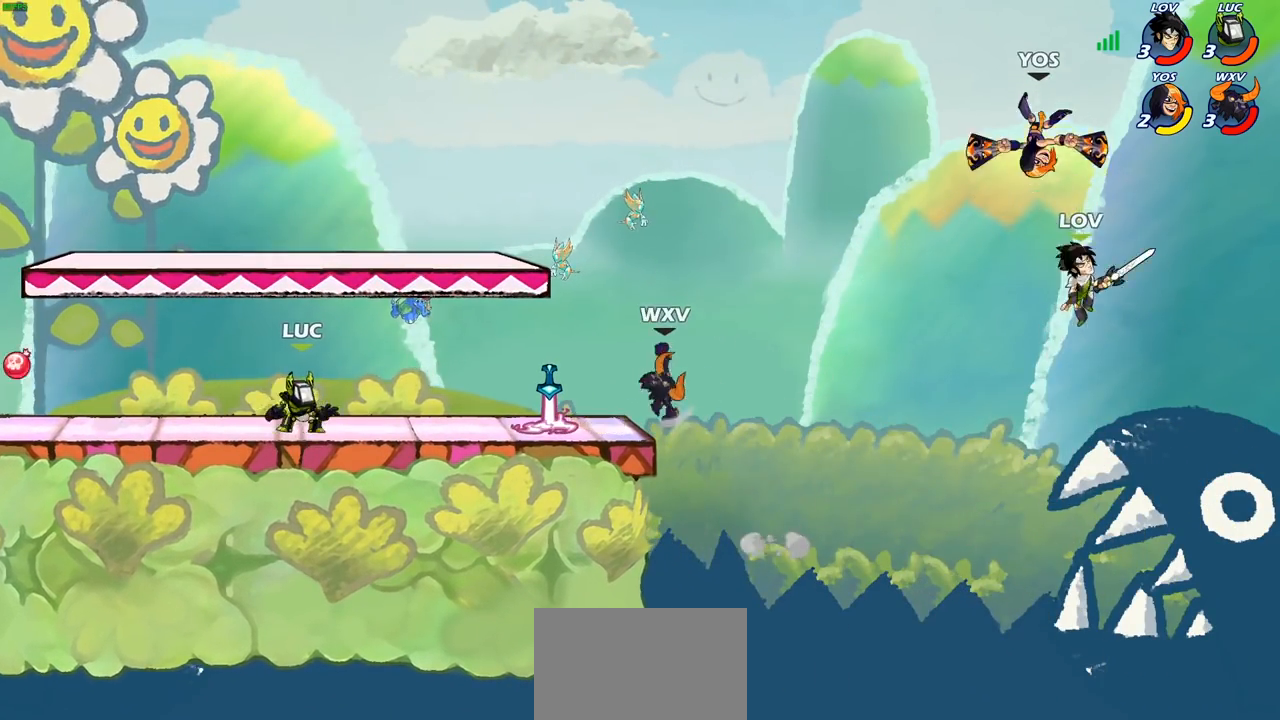
{"buttons": [], "left_stick": "left", "right_stick": "center", "events": [[150, "R2", "down"], [167, "CROSS", "down"], [283, "R2", "up"], [283, "SQUARE", "down"], [317, "left_stick", "center"], [333, "CROSS", "up"], [333, "SQUARE", "up"], [483, "left_stick", "left"]]}
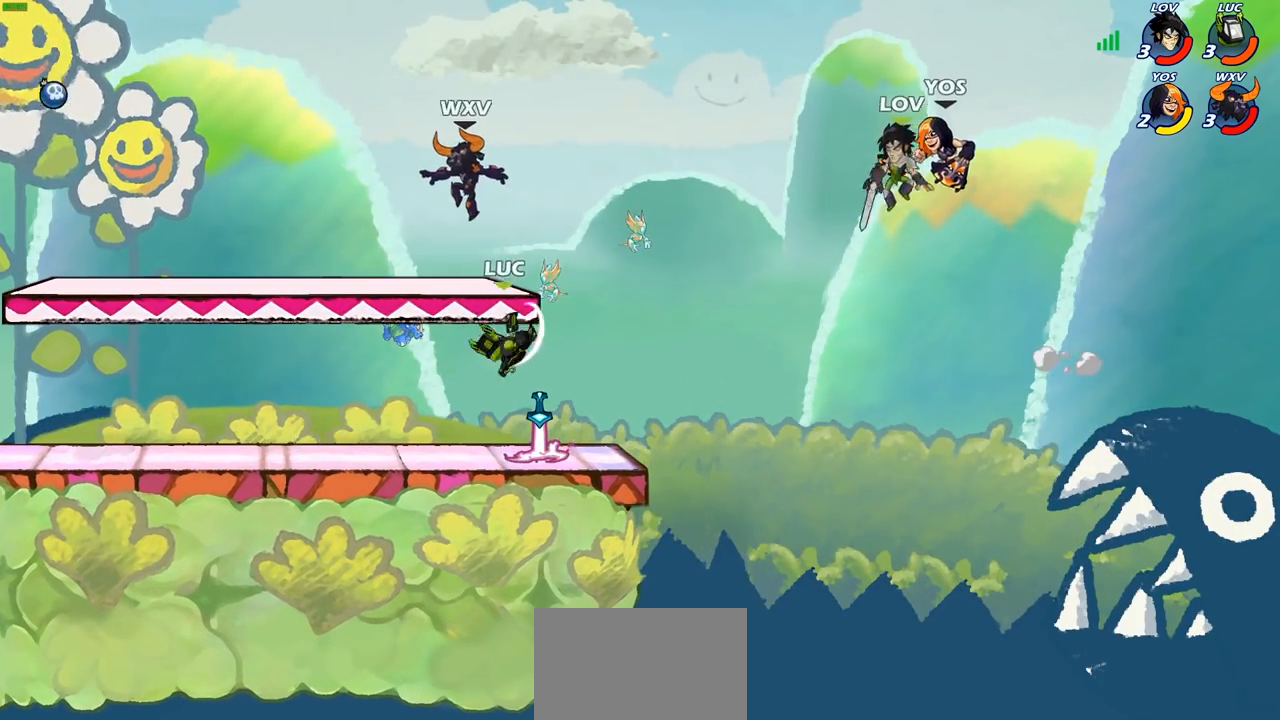
{"buttons": ["R1"], "left_stick": "center", "right_stick": "center", "events": [[67, "left_stick", "down-left"], [250, "left_stick", "down-right"], [350, "left_stick", "center"], [450, "R1", "down"]]}
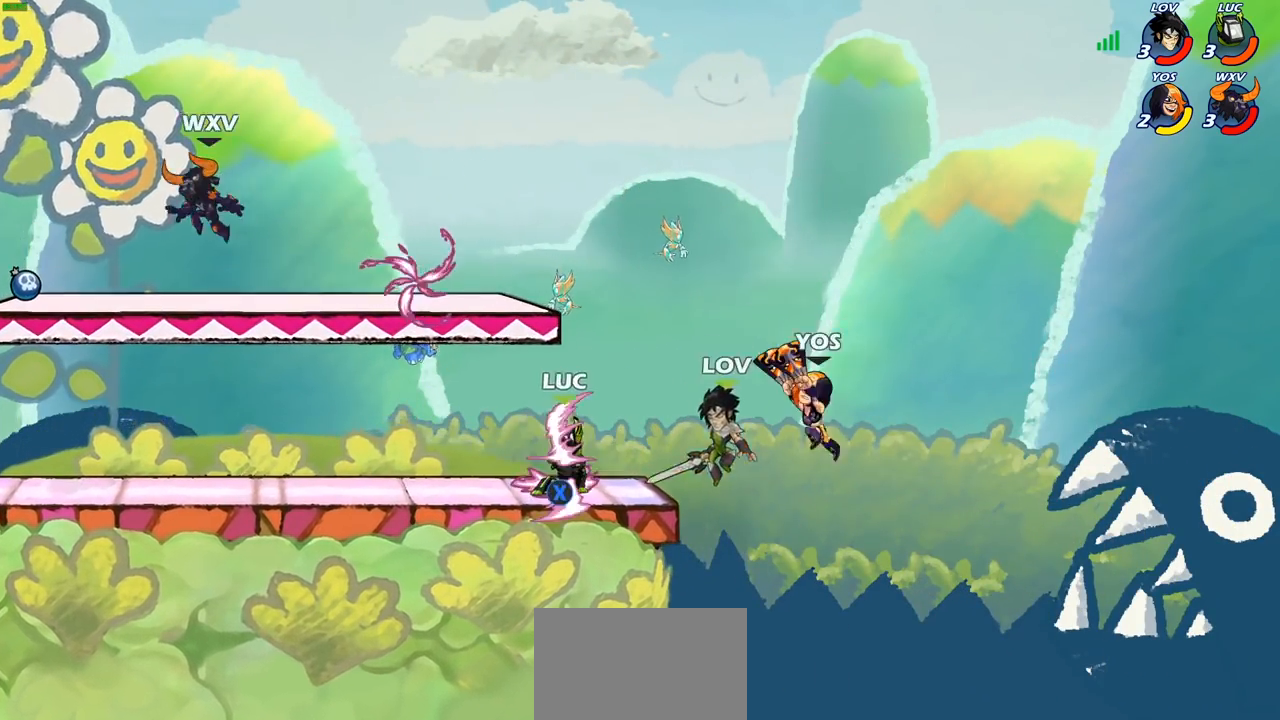
{"buttons": [], "left_stick": "center", "right_stick": "center", "events": [[50, "R1", "up"], [50, "left_stick", "right"], [133, "left_stick", "center"], [150, "CIRCLE", "down"], [217, "CIRCLE", "up"]]}
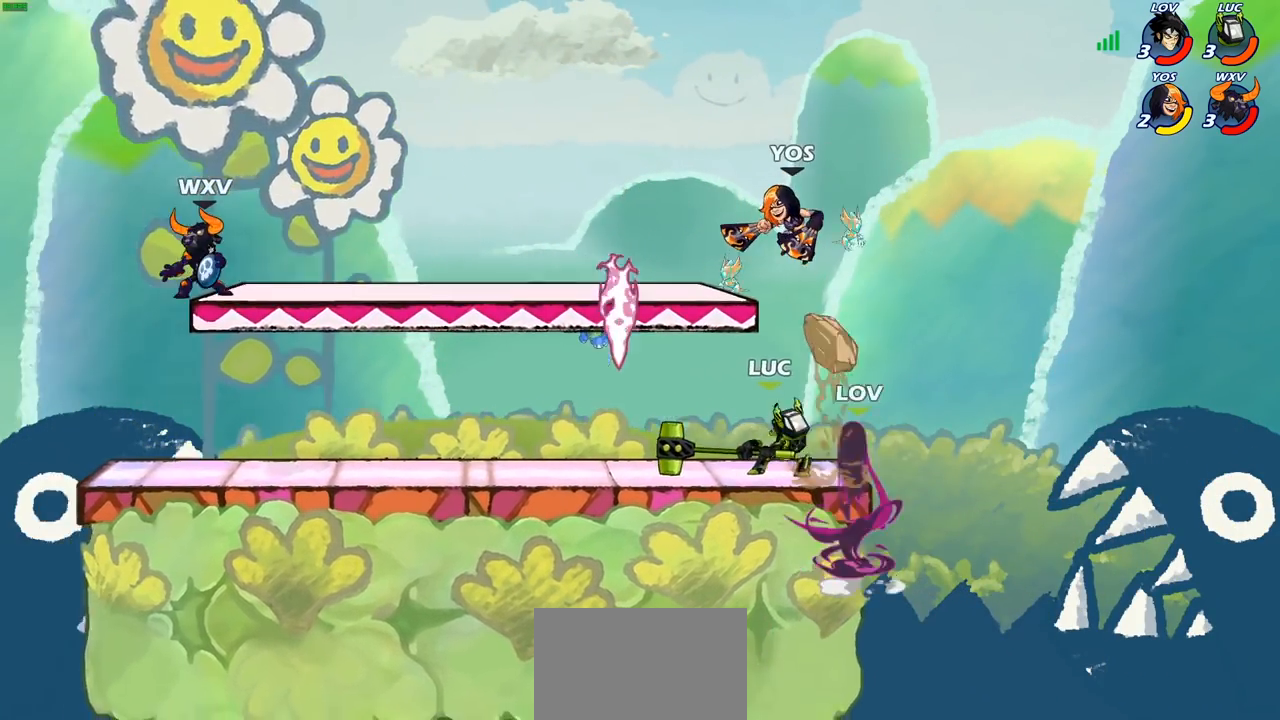
{"buttons": [], "left_stick": "left", "right_stick": "center", "events": [[467, "left_stick", "left"]]}
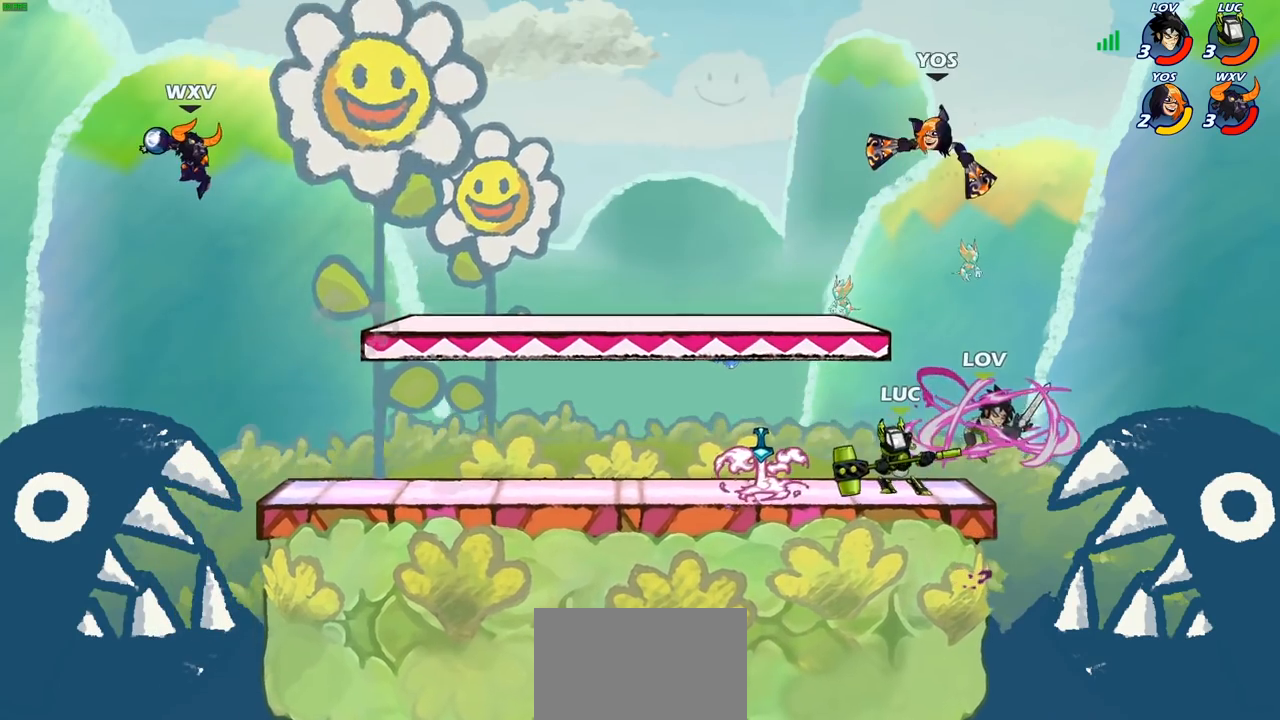
{"buttons": [], "left_stick": "left", "right_stick": "center", "events": [[150, "R2", "down"], [367, "R2", "up"]]}
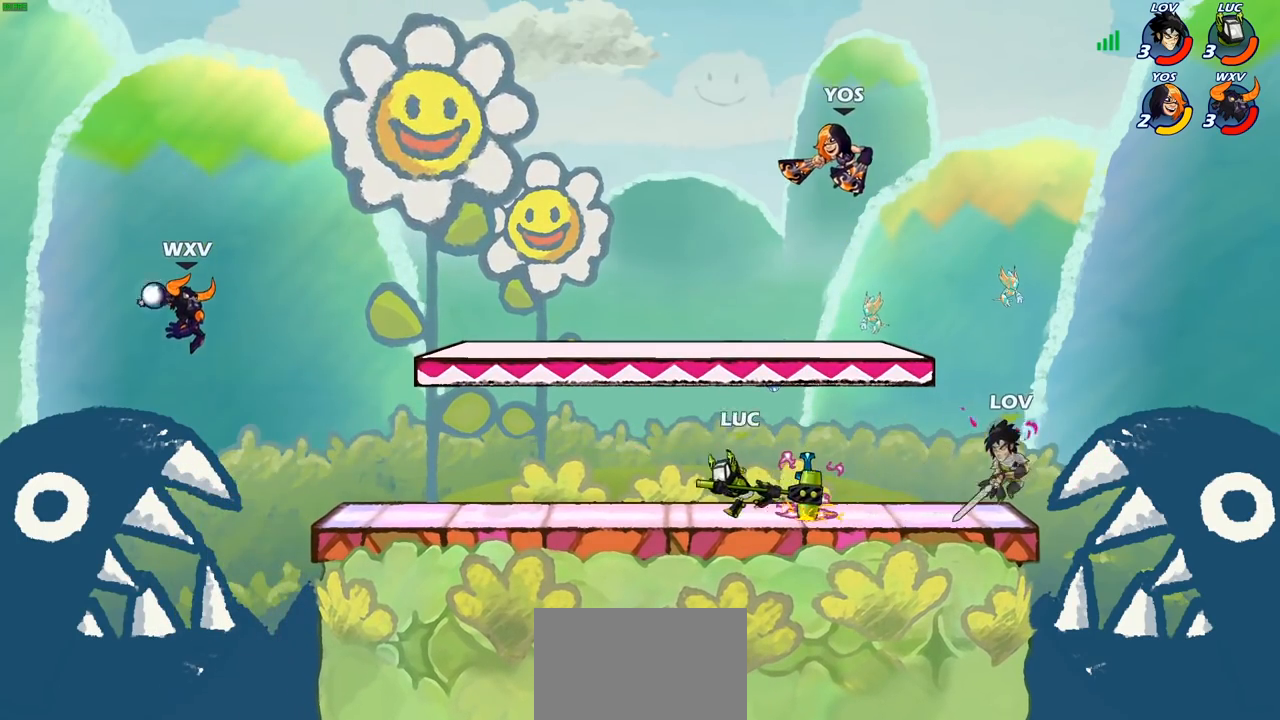
{"buttons": [], "left_stick": "up-left", "right_stick": "center", "events": [[217, "left_stick", "right"], [250, "CROSS", "down"], [333, "left_stick", "up-left"], [433, "CROSS", "up"]]}
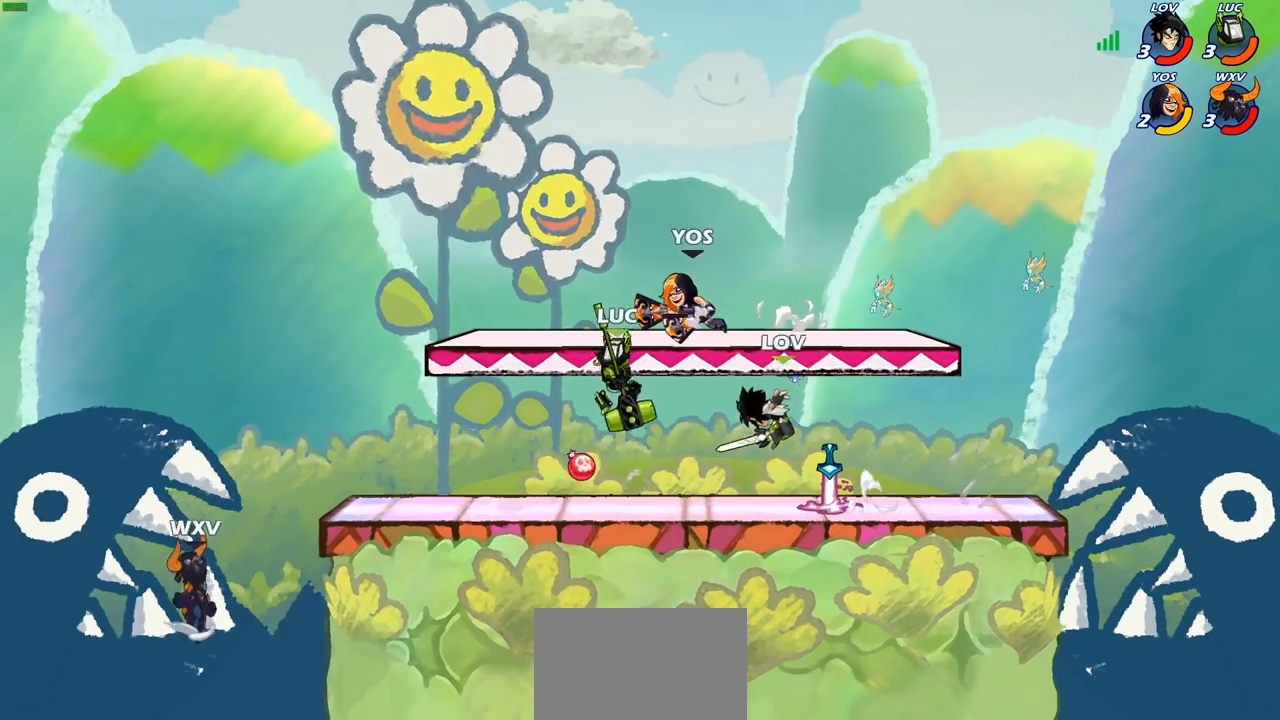
{"buttons": [], "left_stick": "center", "right_stick": "center", "events": [[67, "left_stick", "down-left"], [233, "left_stick", "left"], [300, "SQUARE", "down"], [400, "SQUARE", "up"], [417, "left_stick", "center"]]}
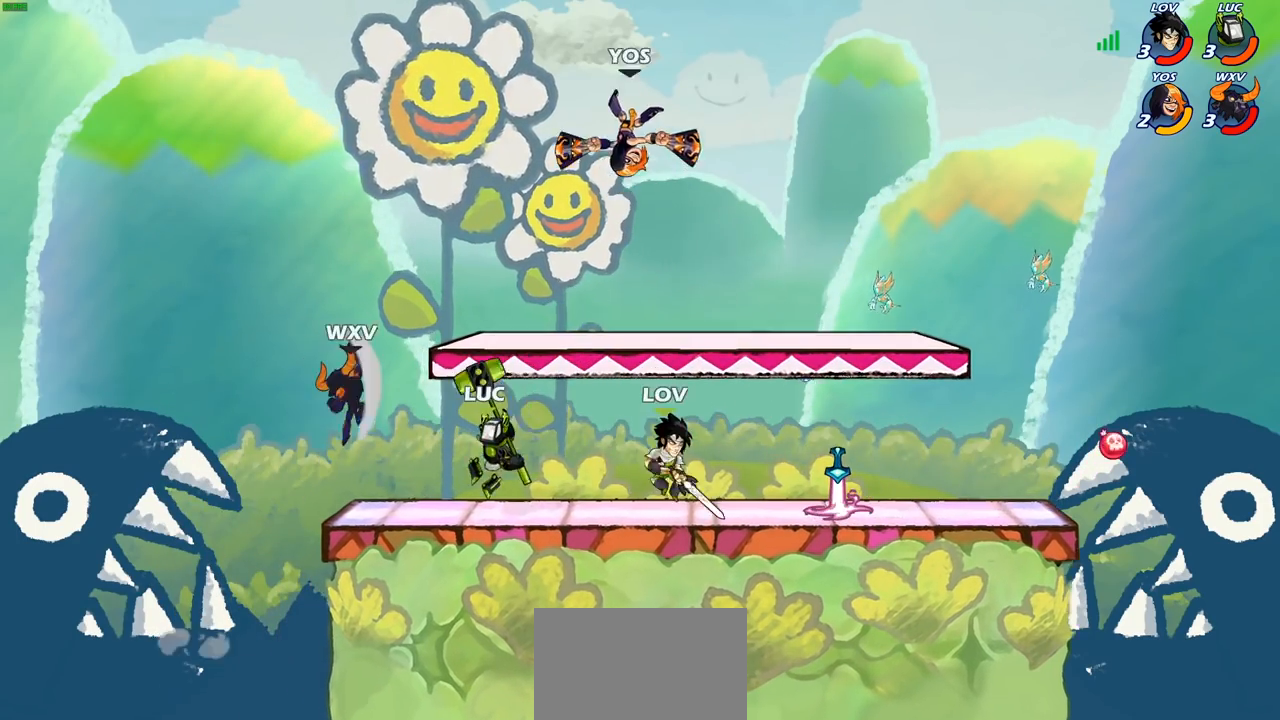
{"buttons": [], "left_stick": "right", "right_stick": "center", "events": [[317, "left_stick", "right"]]}
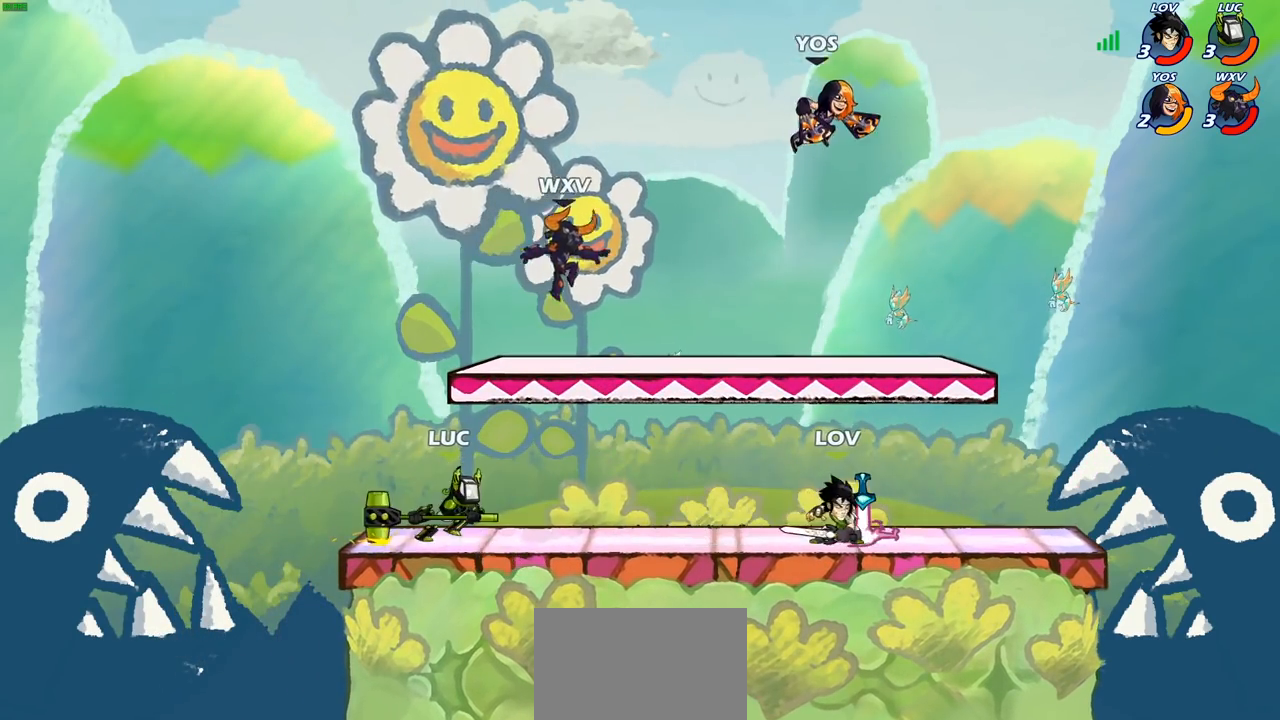
{"buttons": [], "left_stick": "up", "right_stick": "center", "events": [[50, "R2", "down"], [200, "R2", "up"], [250, "CROSS", "down"], [317, "SQUARE", "down"], [350, "right_stick", "down-left"], [367, "CROSS", "up"], [400, "SQUARE", "up"], [417, "left_stick", "up"], [417, "right_stick", "center"]]}
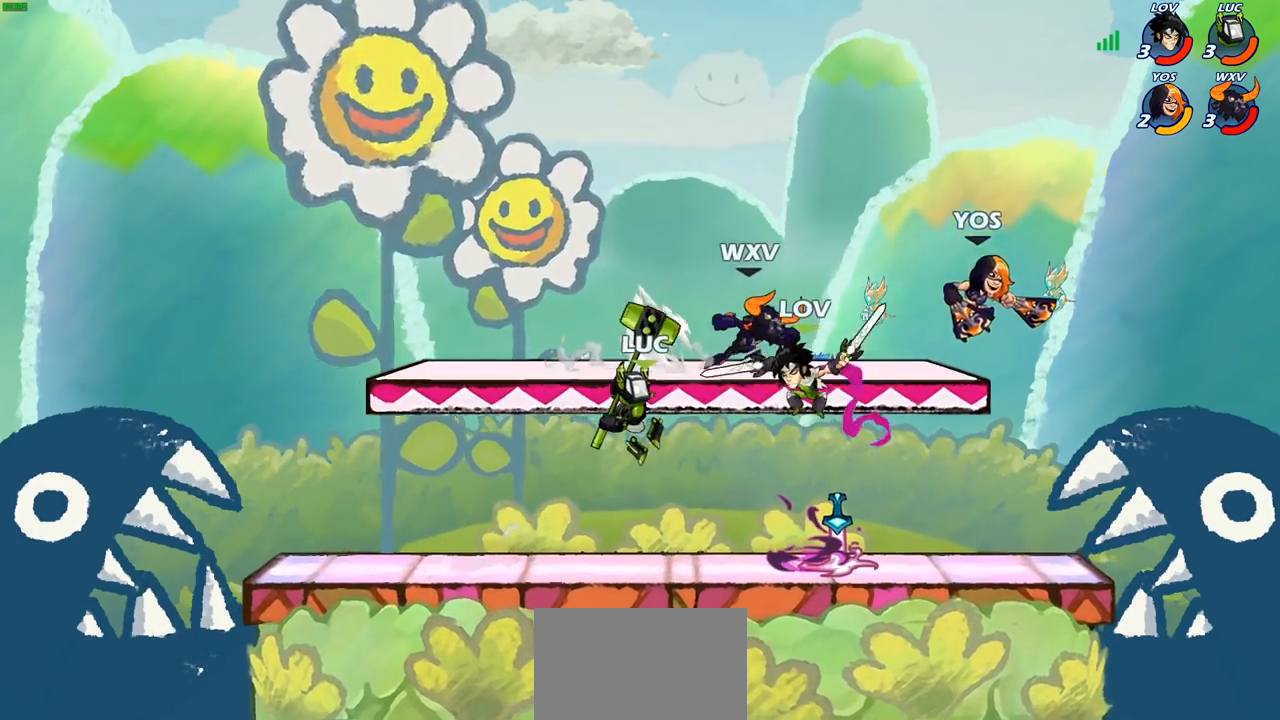
{"buttons": [], "left_stick": "center", "right_stick": "center", "events": [[100, "left_stick", "center"]]}
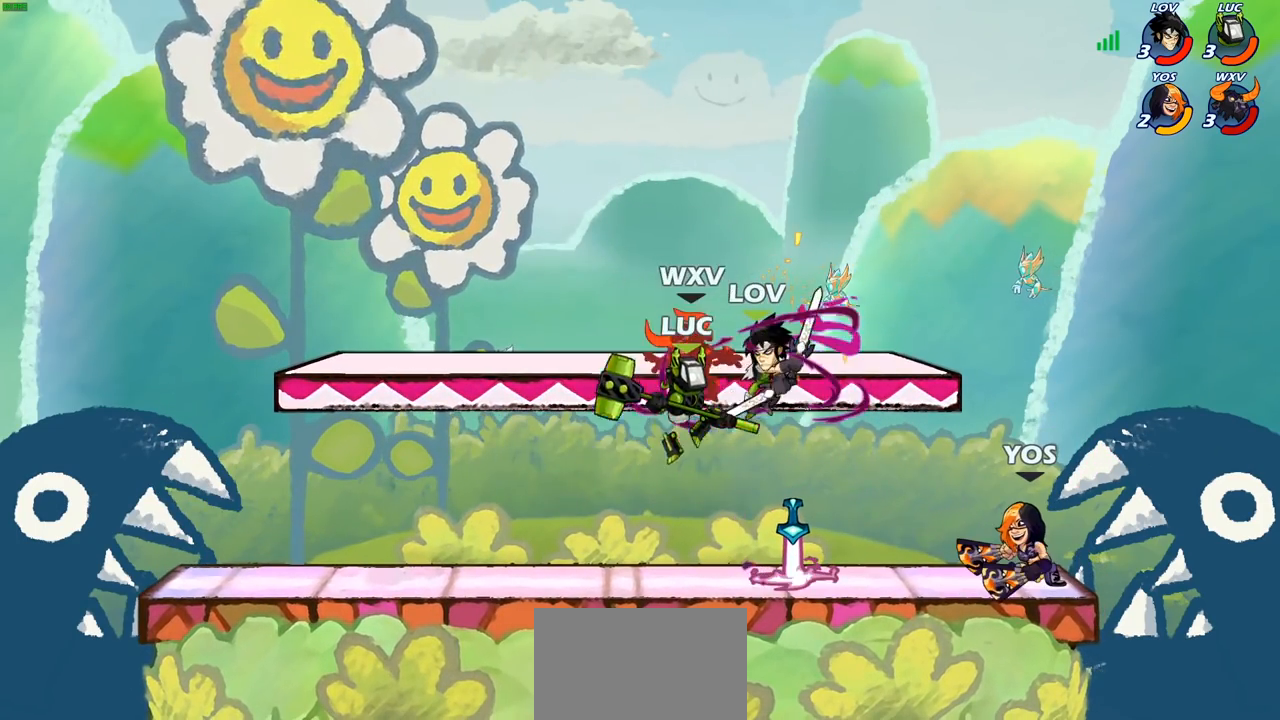
{"buttons": [], "left_stick": "up-right", "right_stick": "center", "events": [[33, "left_stick", "left"], [267, "R2", "down"], [433, "R2", "up"], [500, "left_stick", "up-right"]]}
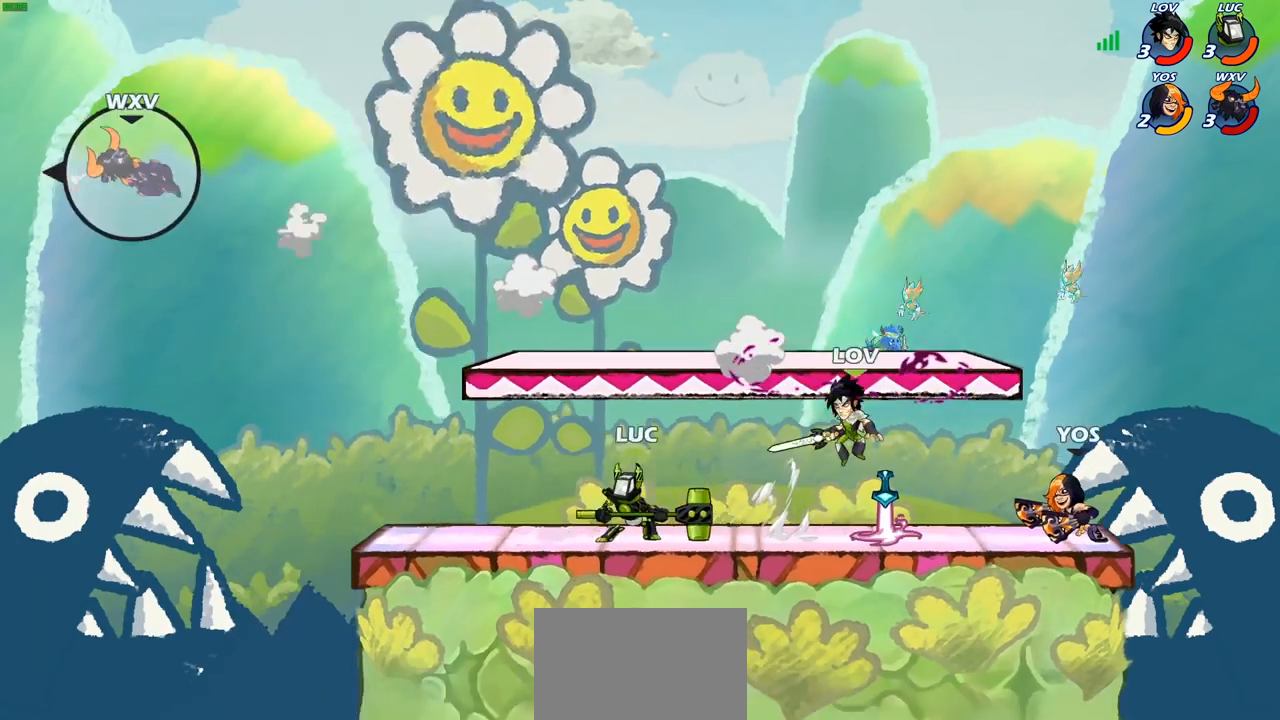
{"buttons": [], "left_stick": "right", "right_stick": "center", "events": [[100, "left_stick", "right"], [283, "R2", "down"], [450, "R2", "up"]]}
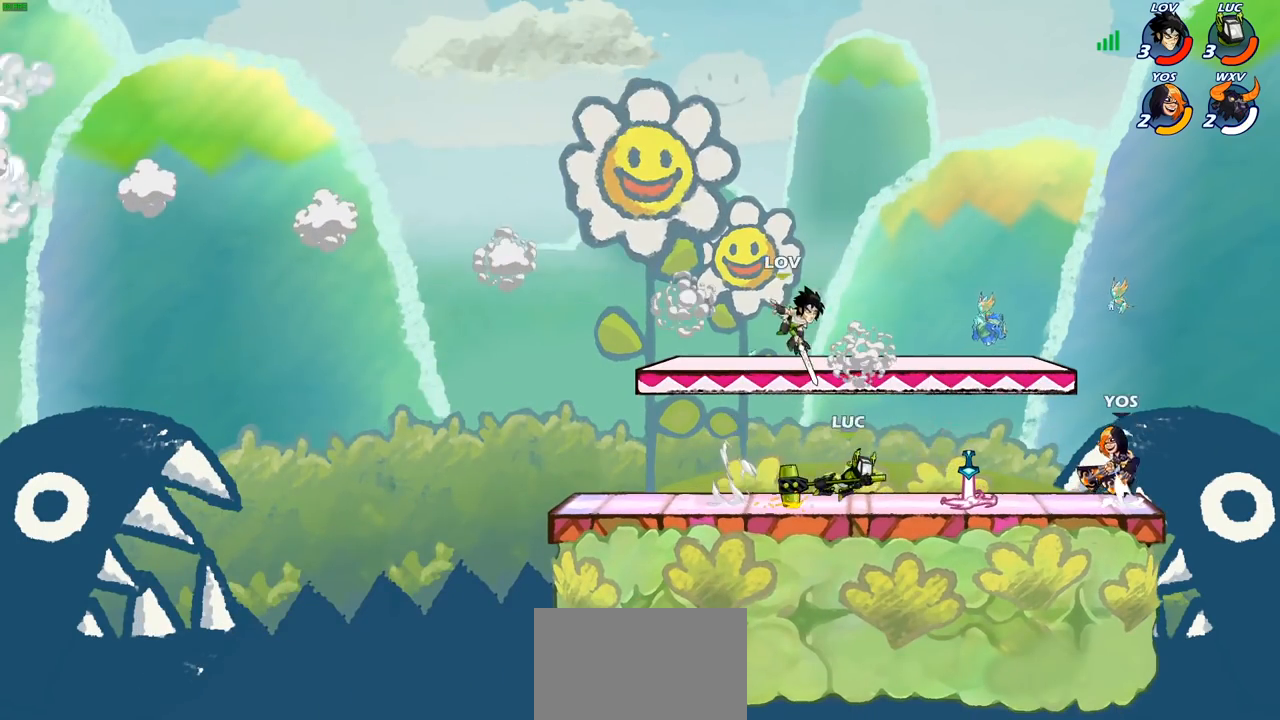
{"buttons": [], "left_stick": "center", "right_stick": "center", "events": [[117, "SQUARE", "down"], [233, "SQUARE", "up"], [300, "left_stick", "center"]]}
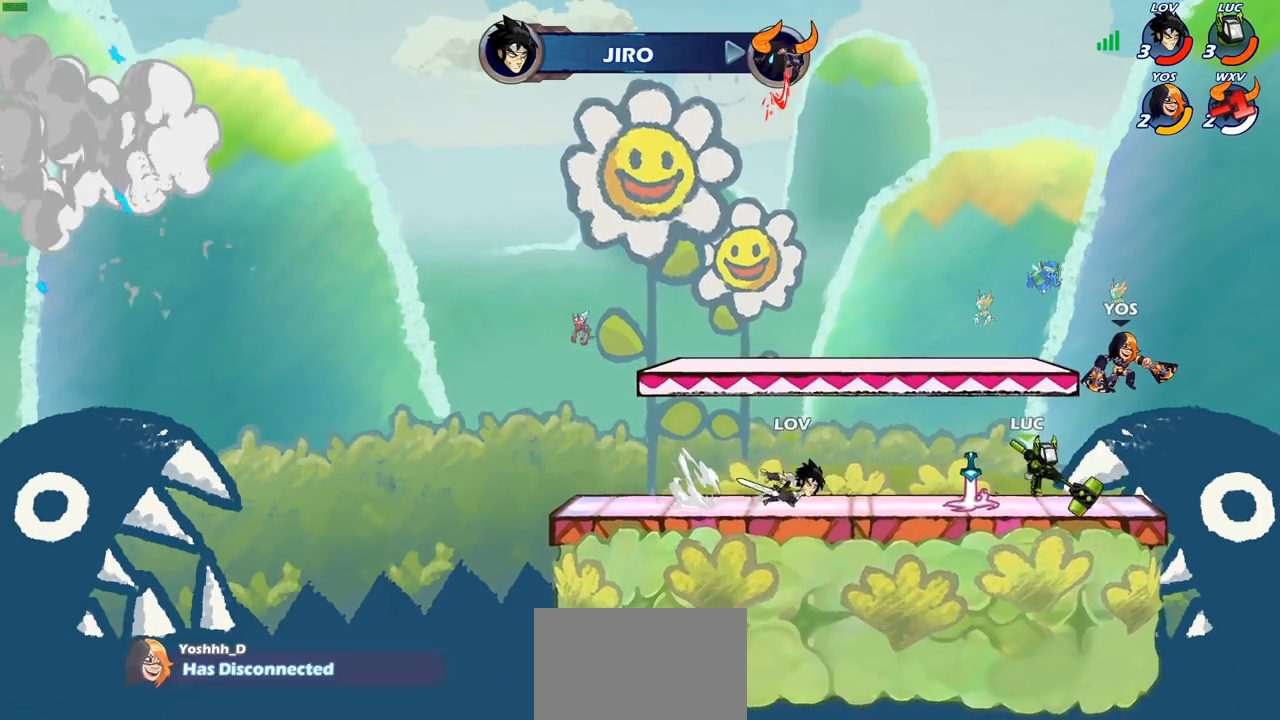
{"buttons": [], "left_stick": "center", "right_stick": "center", "events": [[250, "left_stick", "down"], [267, "SQUARE", "down"], [367, "SQUARE", "up"], [433, "left_stick", "center"]]}
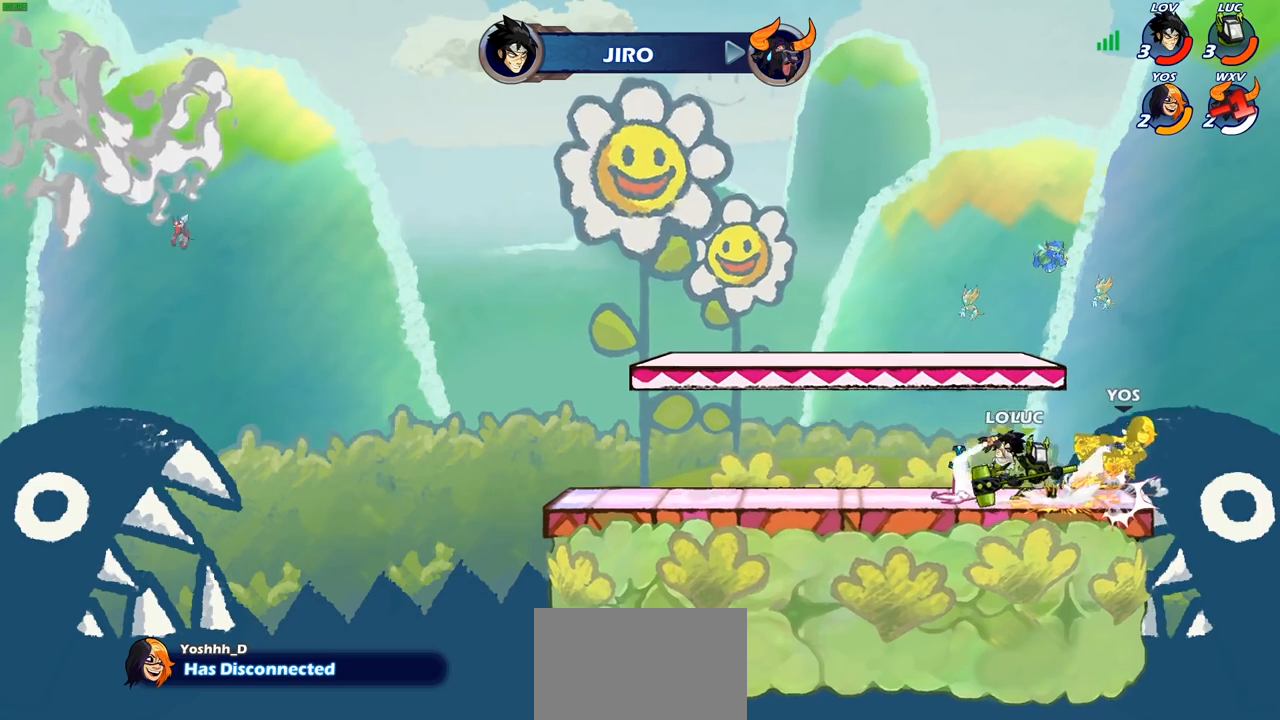
{"buttons": [], "left_stick": "center", "right_stick": "center", "events": [[67, "left_stick", "right"], [100, "CROSS", "down"], [133, "SQUARE", "down"], [150, "CROSS", "up"], [150, "right_stick", "down-left"], [183, "SQUARE", "up"], [183, "left_stick", "center"], [200, "right_stick", "center"]]}
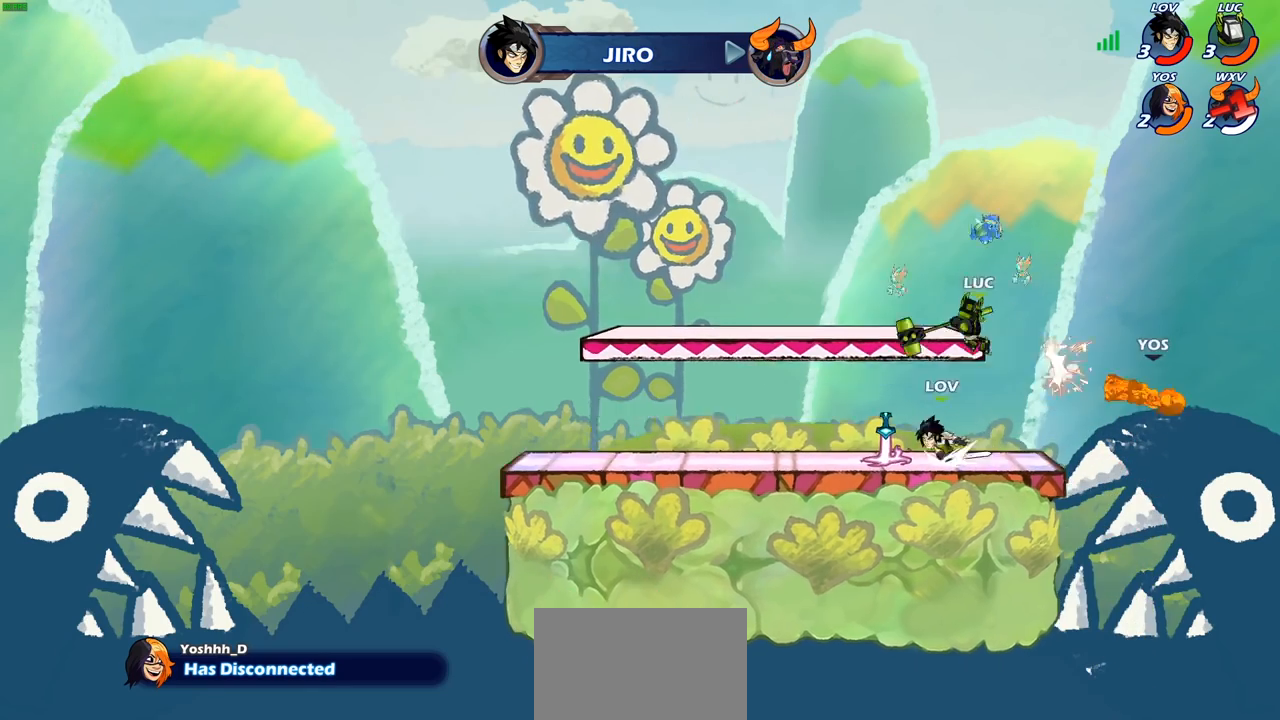
{"buttons": [], "left_stick": "up-right", "right_stick": "center", "events": [[233, "CROSS", "down"], [317, "left_stick", "up-left"], [367, "CROSS", "up"], [467, "left_stick", "up-right"]]}
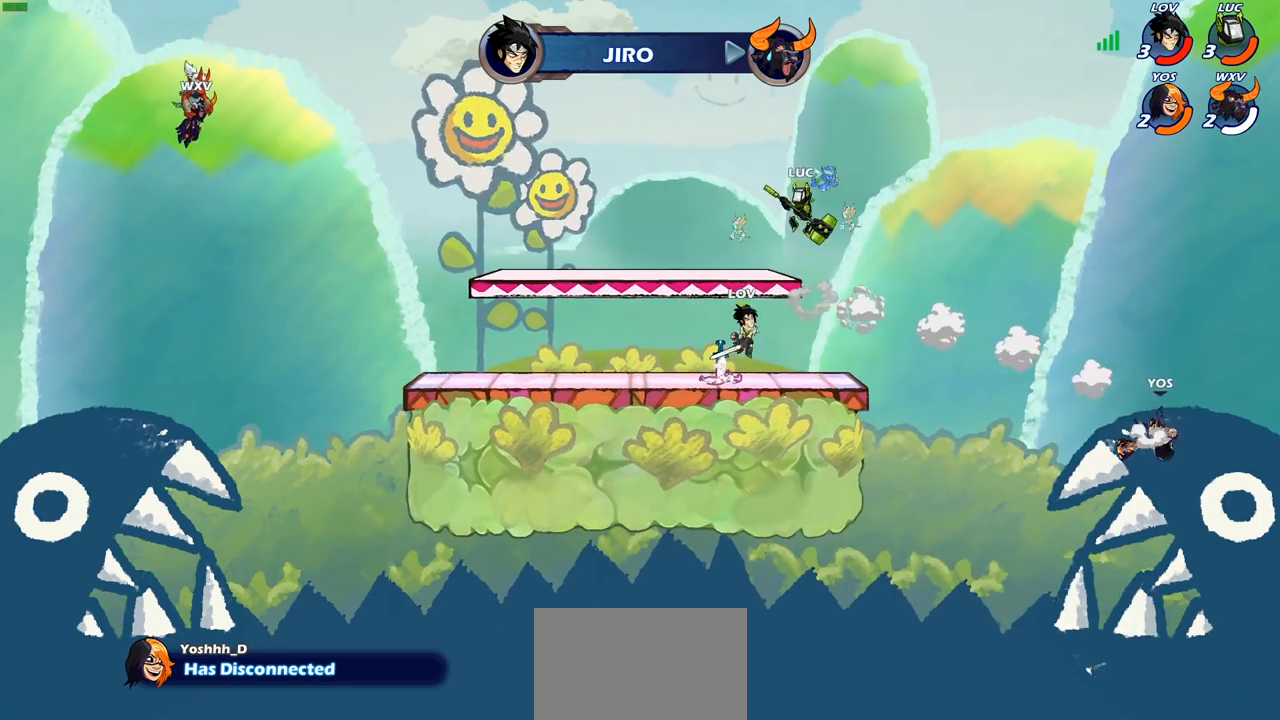
{"buttons": [], "left_stick": "center", "right_stick": "center", "events": [[283, "R1", "down"], [333, "R1", "up"], [350, "left_stick", "center"]]}
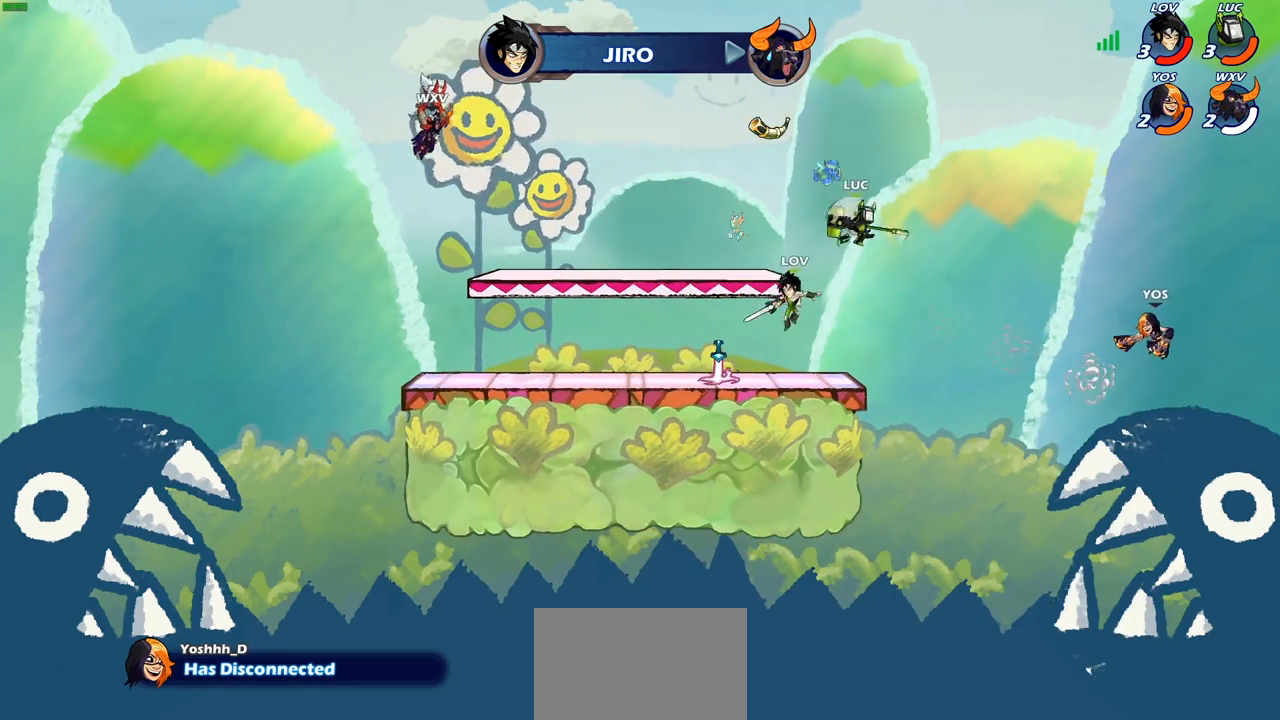
{"buttons": ["R2"], "left_stick": "left", "right_stick": "center", "events": [[50, "left_stick", "left"], [317, "R2", "down"]]}